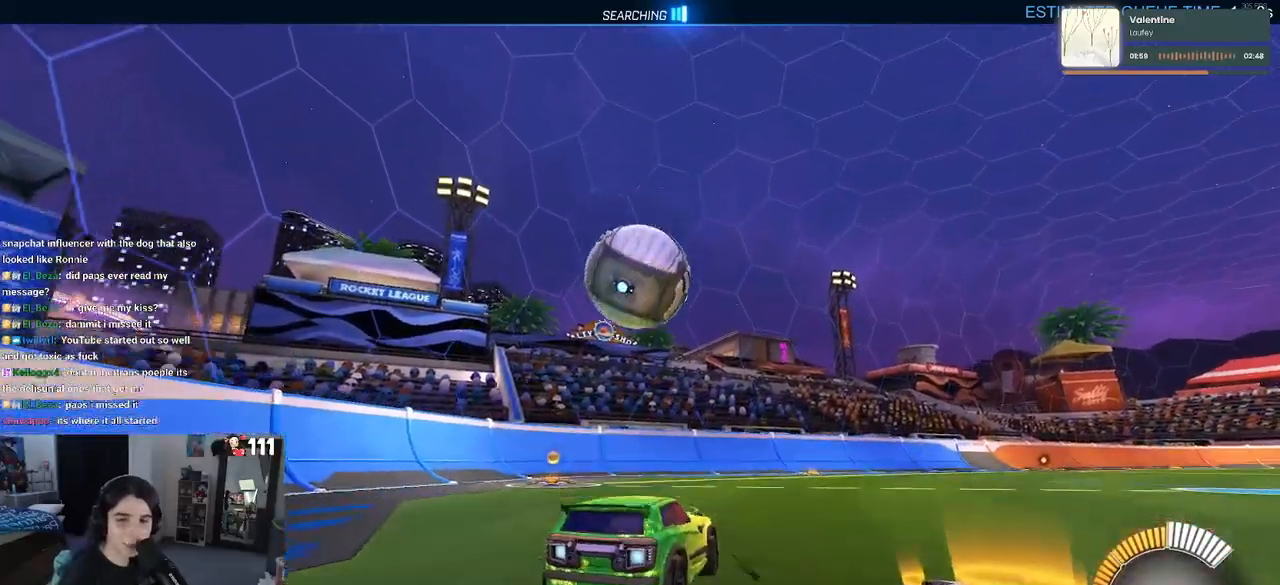
Gameplay with a controller (PlayStation layout); each line is a JSON object with the inputs held at the frame after it. "events" lists button and stick changes between this image and that frame as [ms after this image, input, new state], when the widget could be followed in between. Not read: R2.
{"buttons": [], "left_stick": "down-right", "right_stick": "center", "events": [[67, "left_stick", "right"], [167, "left_stick", "center"], [233, "left_stick", "left"], [467, "left_stick", "down-right"]]}
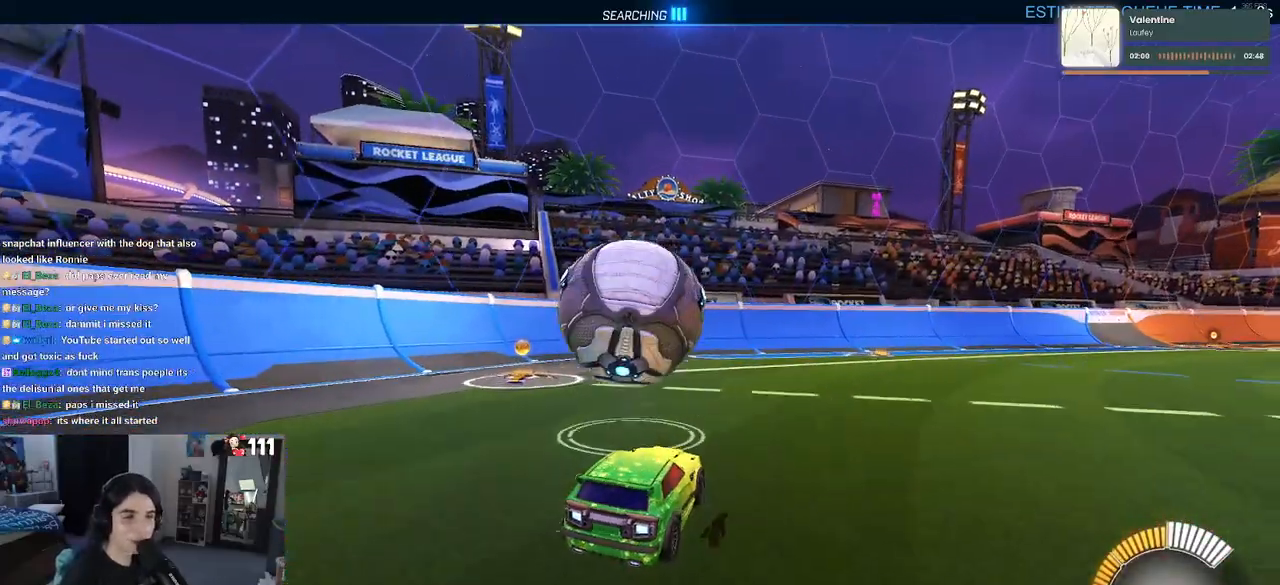
{"buttons": [], "left_stick": "down", "right_stick": "center", "events": [[33, "CROSS", "down"], [33, "R1", "down"], [83, "left_stick", "down"], [200, "CROSS", "up"], [217, "R1", "up"], [250, "CROSS", "down"], [250, "left_stick", "center"], [317, "left_stick", "down"], [383, "CROSS", "up"]]}
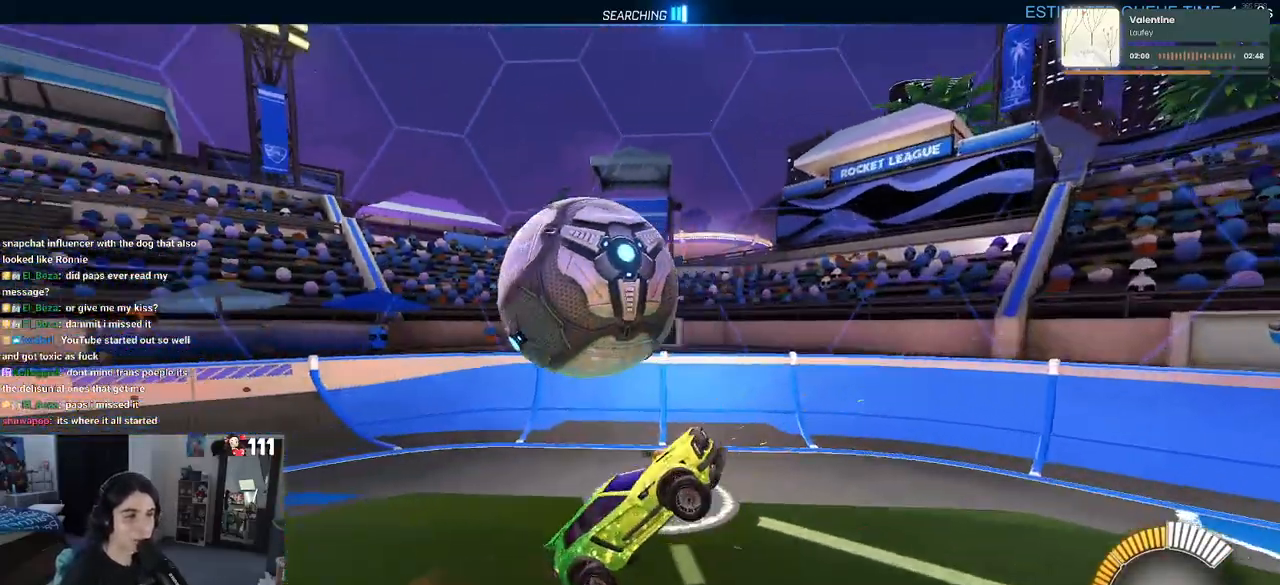
{"buttons": ["L1"], "left_stick": "up-right", "right_stick": "center", "events": [[183, "left_stick", "down-right"], [200, "L1", "down"], [350, "left_stick", "up-right"]]}
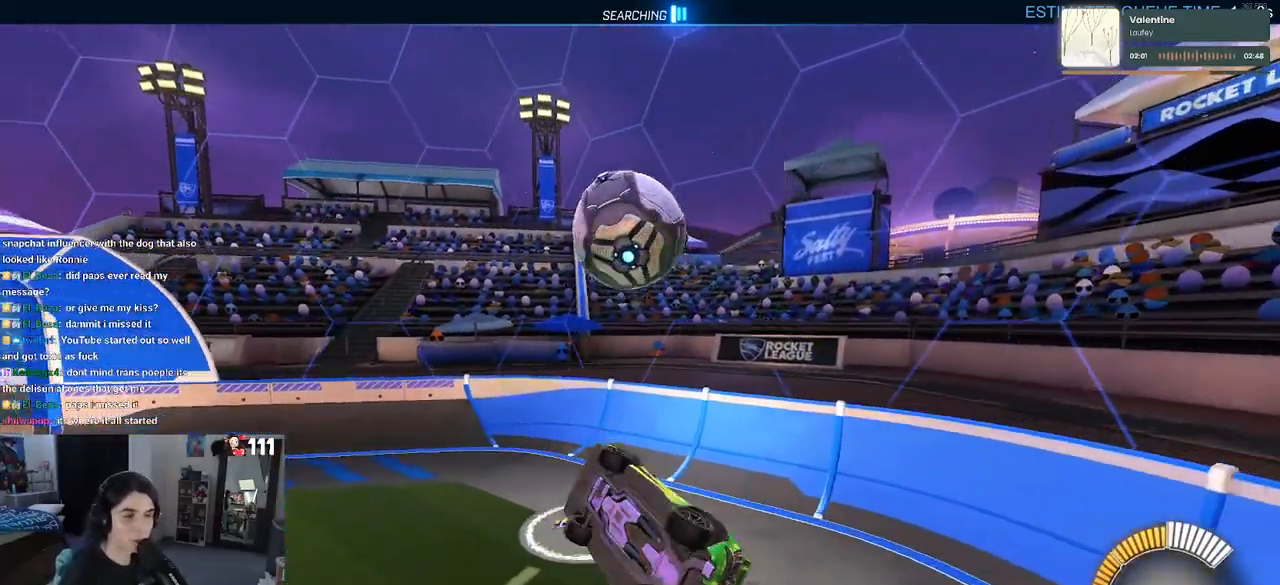
{"buttons": [], "left_stick": "down-left", "right_stick": "center", "events": [[183, "left_stick", "up-left"], [367, "L1", "up"], [483, "left_stick", "down-left"]]}
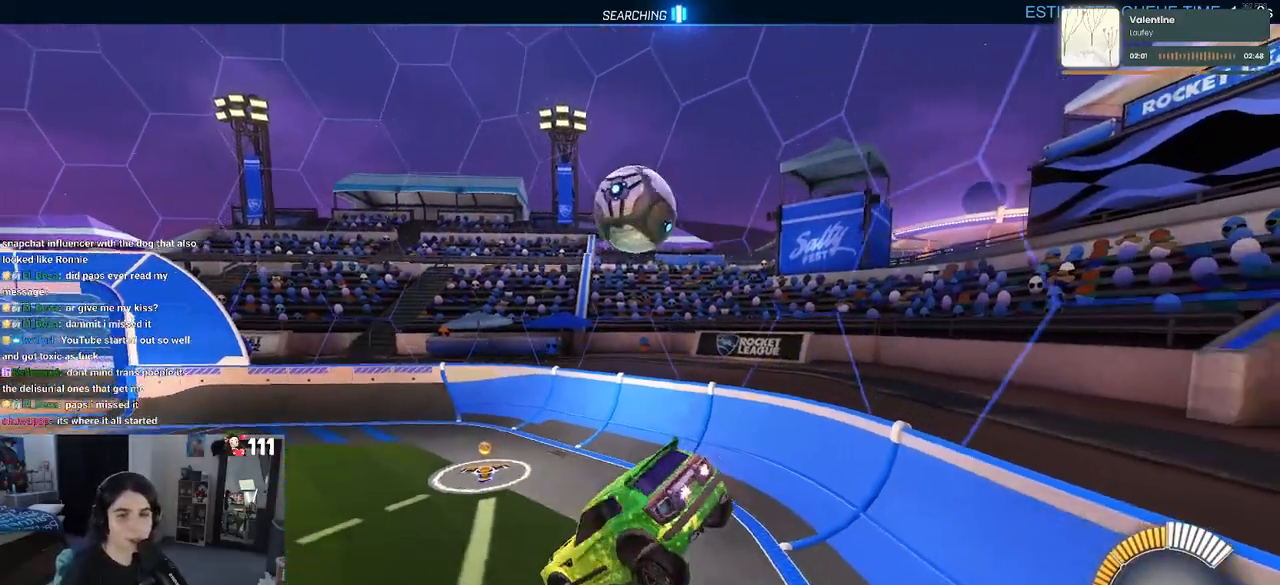
{"buttons": [], "left_stick": "down-right", "right_stick": "center", "events": [[167, "left_stick", "down"], [400, "left_stick", "down-right"]]}
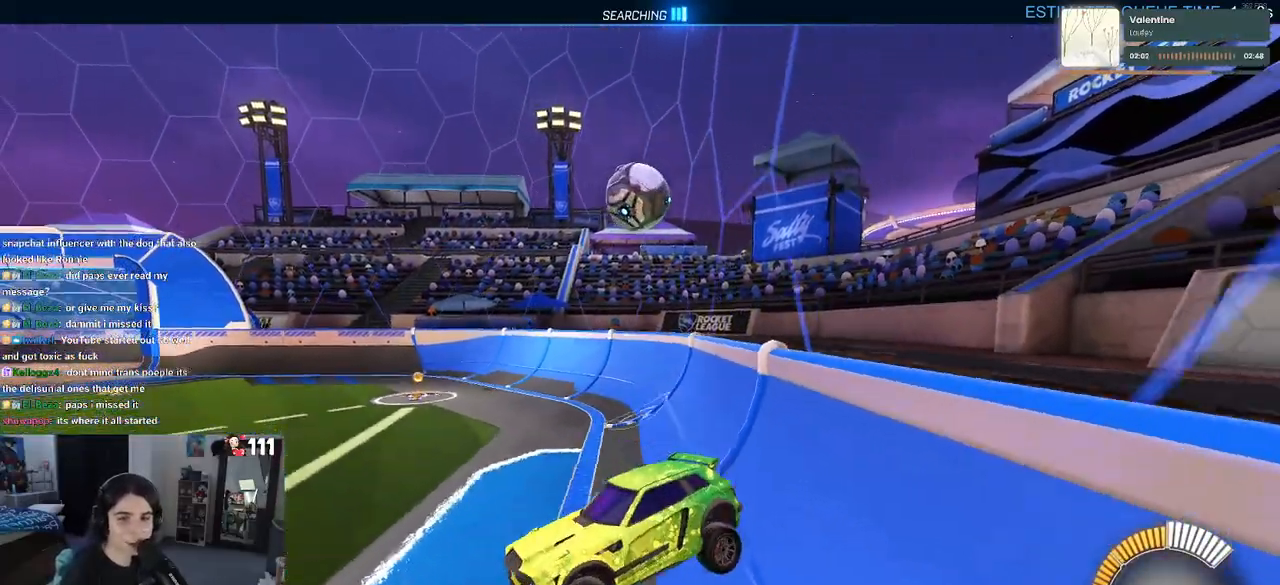
{"buttons": [], "left_stick": "down-right", "right_stick": "center", "events": []}
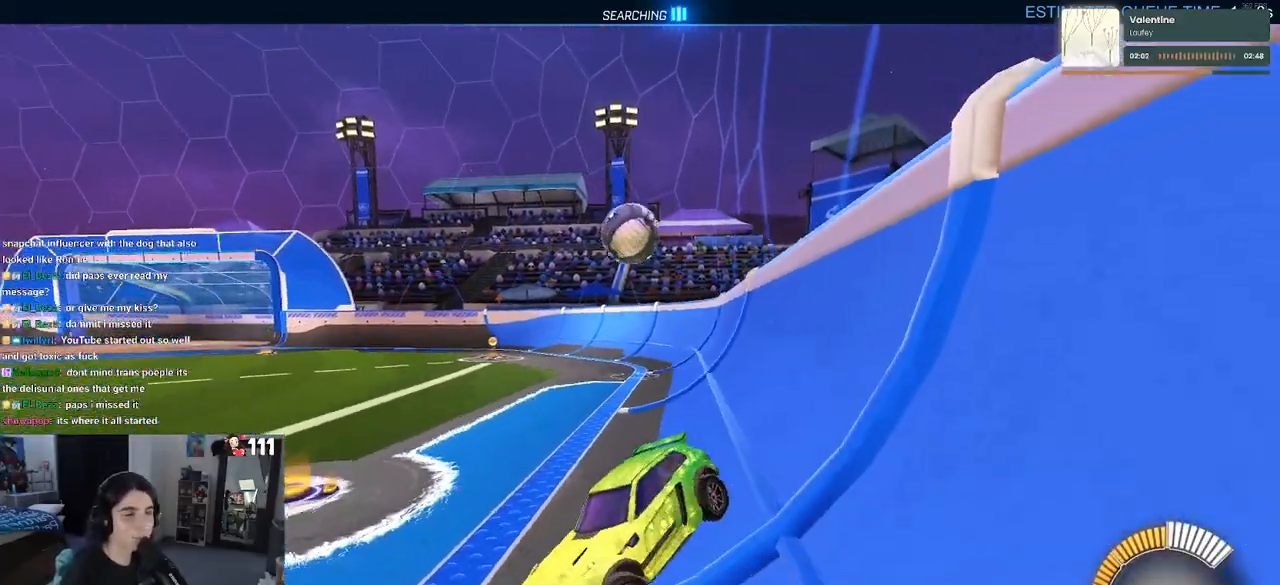
{"buttons": ["SQUARE"], "left_stick": "down-right", "right_stick": "center", "events": [[283, "SQUARE", "down"]]}
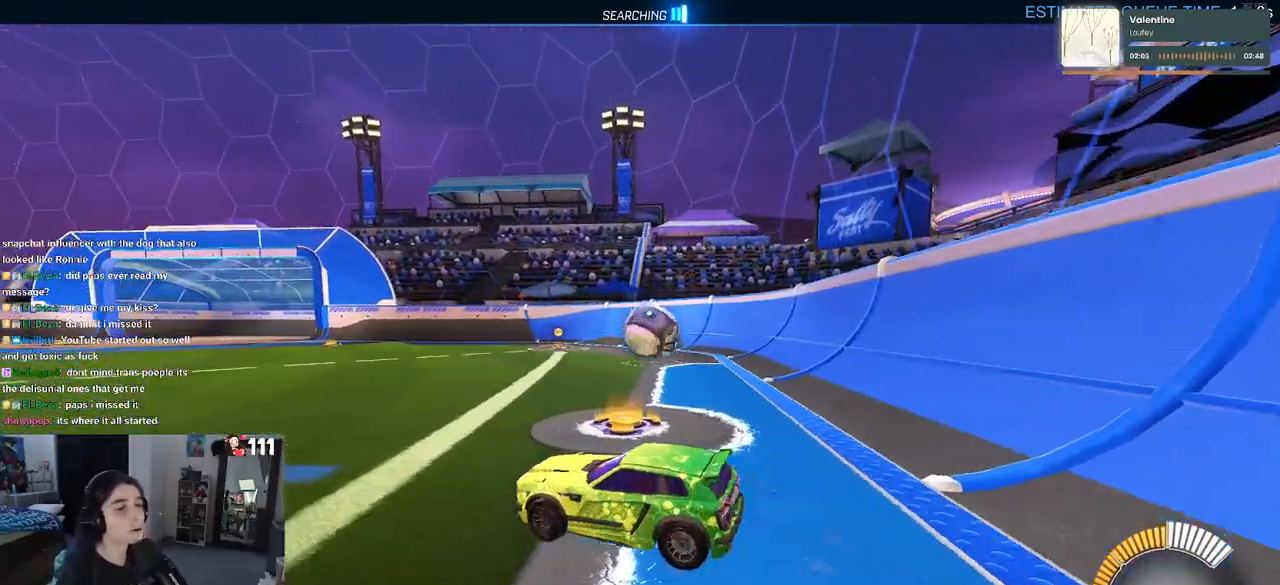
{"buttons": ["L2"], "left_stick": "center", "right_stick": "center", "events": [[17, "L2", "down"], [17, "SQUARE", "up"], [50, "left_stick", "right"], [400, "left_stick", "center"]]}
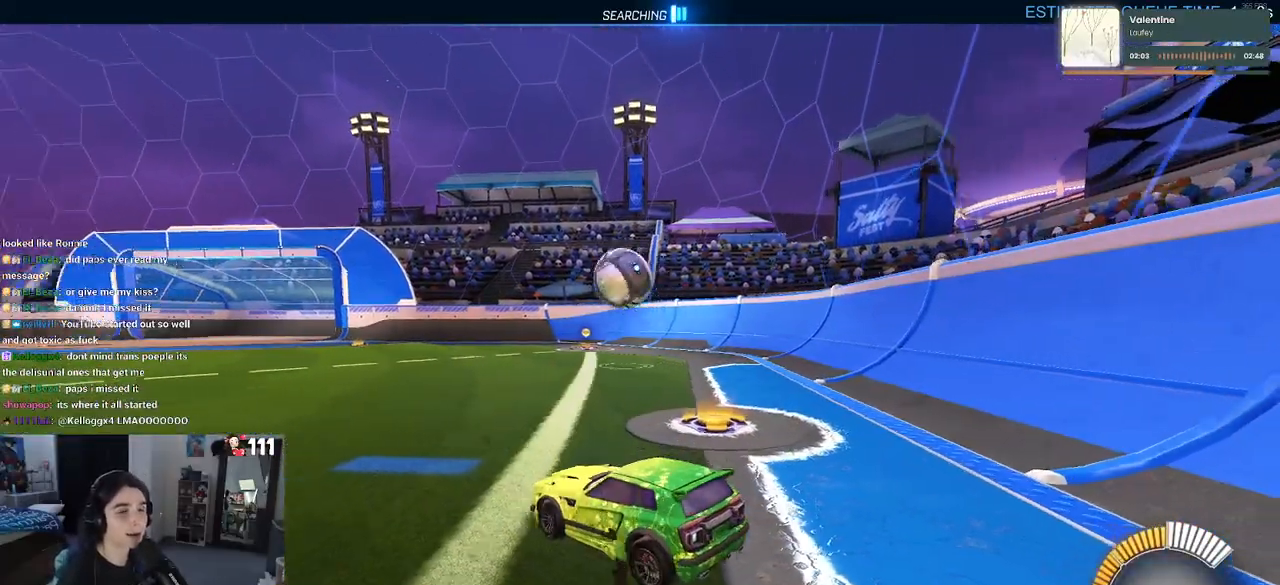
{"buttons": [], "left_stick": "center", "right_stick": "center", "events": [[33, "L2", "up"], [283, "left_stick", "right"], [500, "left_stick", "center"]]}
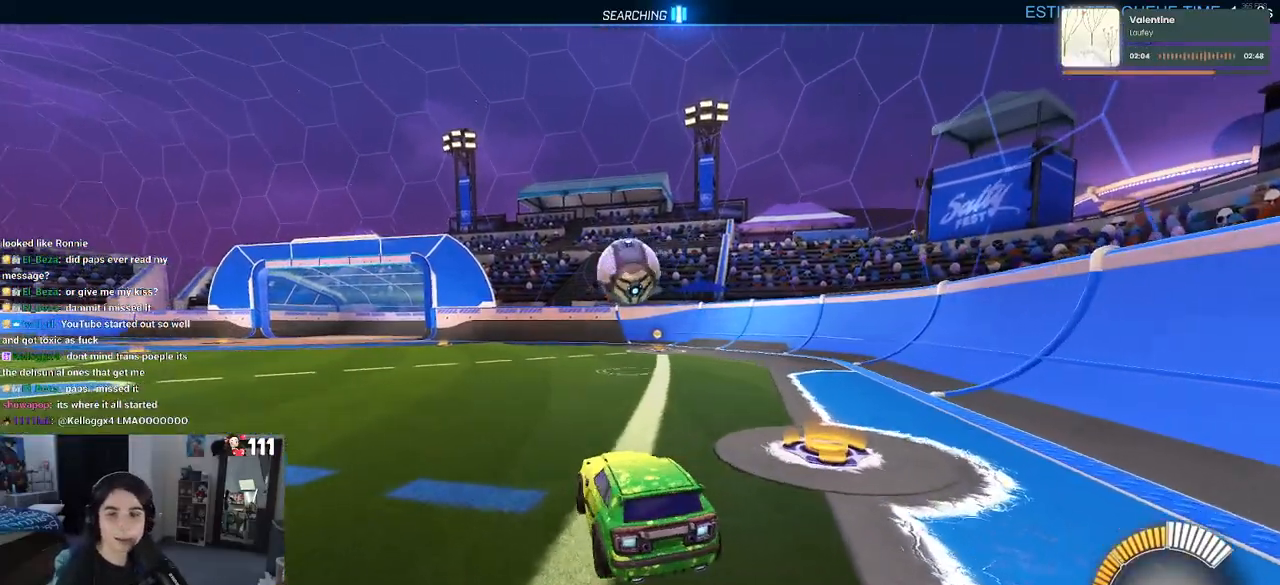
{"buttons": ["R1"], "left_stick": "right", "right_stick": "center", "events": [[83, "left_stick", "left"], [117, "R1", "down"], [233, "left_stick", "center"], [483, "left_stick", "right"]]}
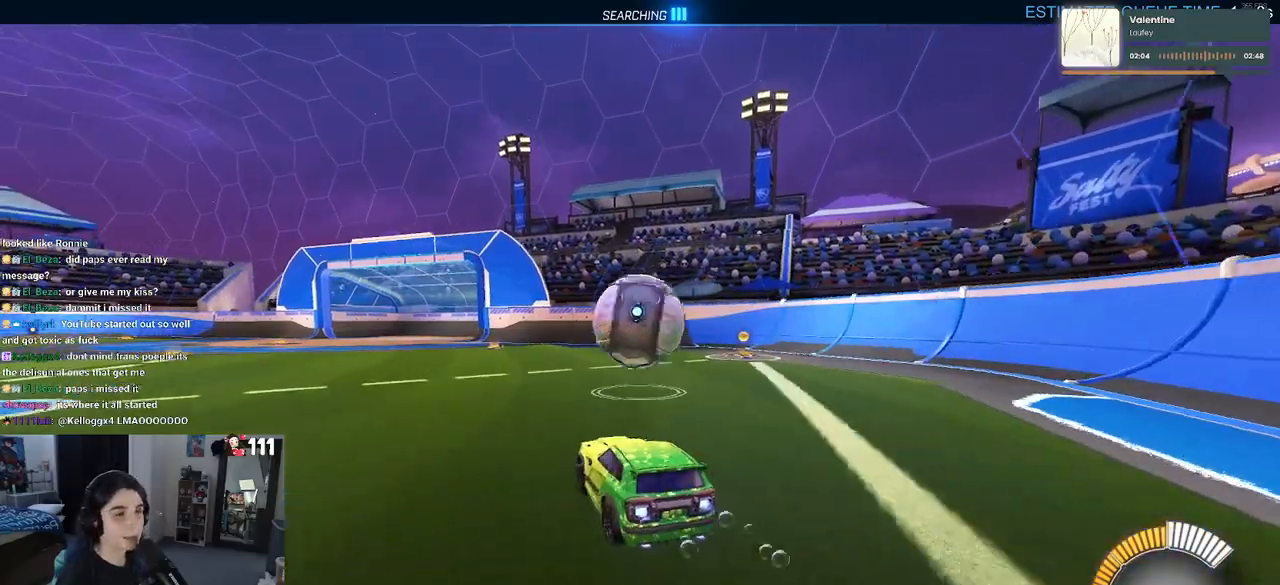
{"buttons": ["L1", "R1"], "left_stick": "down-left", "right_stick": "center", "events": [[133, "CROSS", "down"], [183, "left_stick", "down"], [267, "CROSS", "up"], [300, "left_stick", "left"], [333, "CROSS", "down"], [367, "L1", "down"], [450, "CROSS", "up"], [483, "left_stick", "down-left"]]}
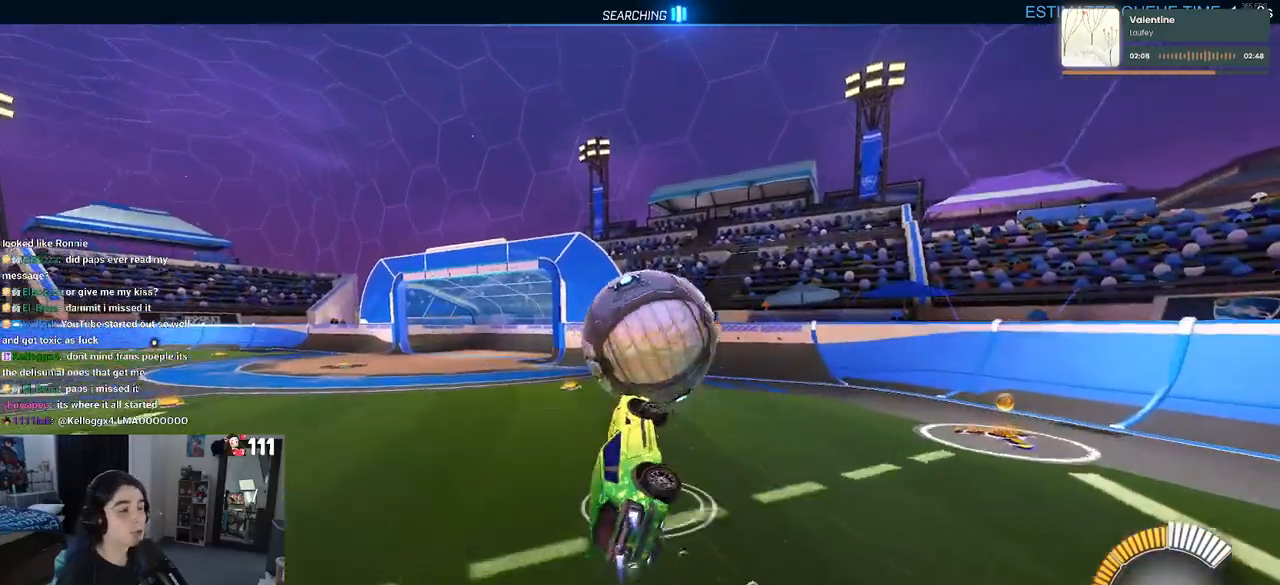
{"buttons": [], "left_stick": "up-right", "right_stick": "center", "events": [[117, "left_stick", "center"], [233, "R1", "up"], [383, "L1", "up"], [383, "left_stick", "right"], [467, "left_stick", "up-right"]]}
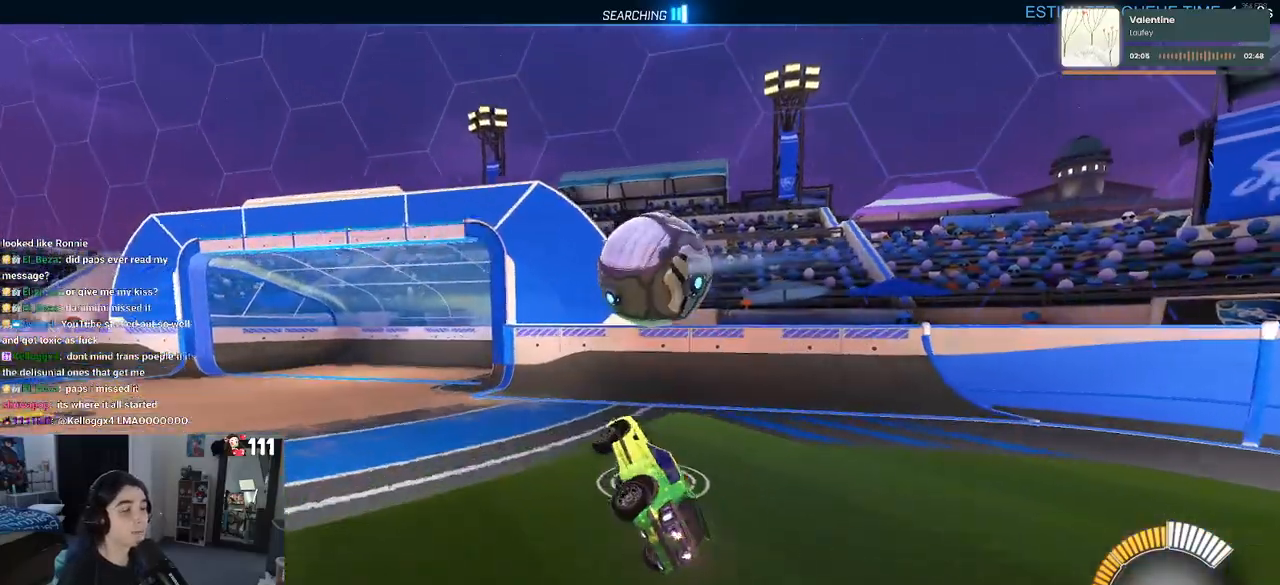
{"buttons": [], "left_stick": "center", "right_stick": "center", "events": [[100, "left_stick", "up-left"], [283, "left_stick", "center"]]}
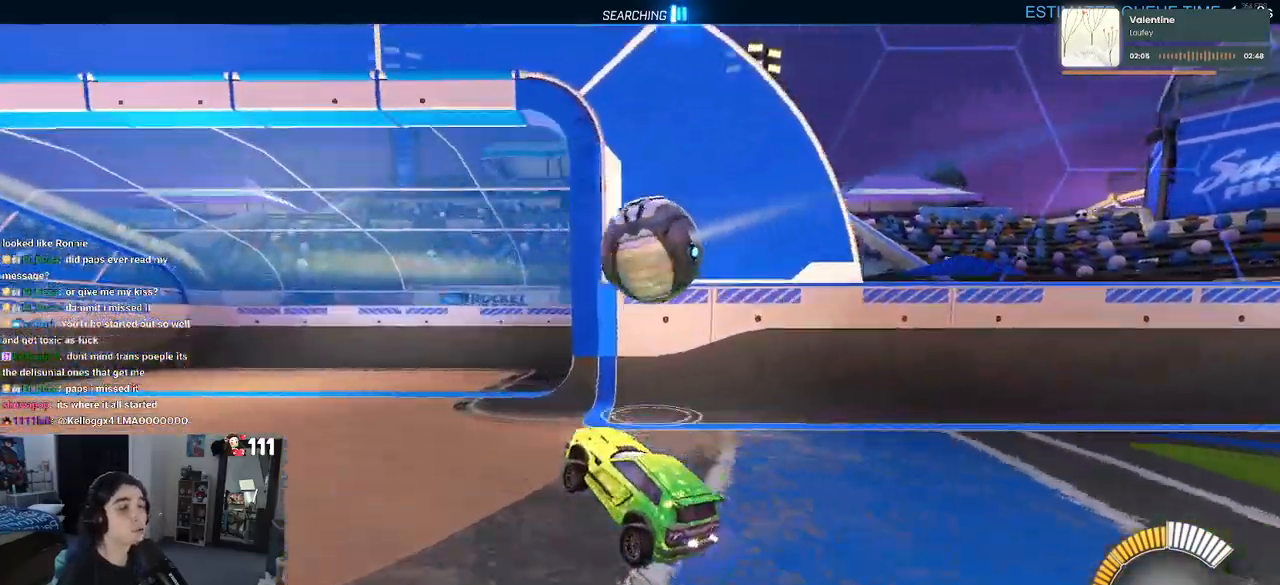
{"buttons": ["SQUARE"], "left_stick": "left", "right_stick": "center", "events": [[250, "left_stick", "left"], [400, "SQUARE", "down"]]}
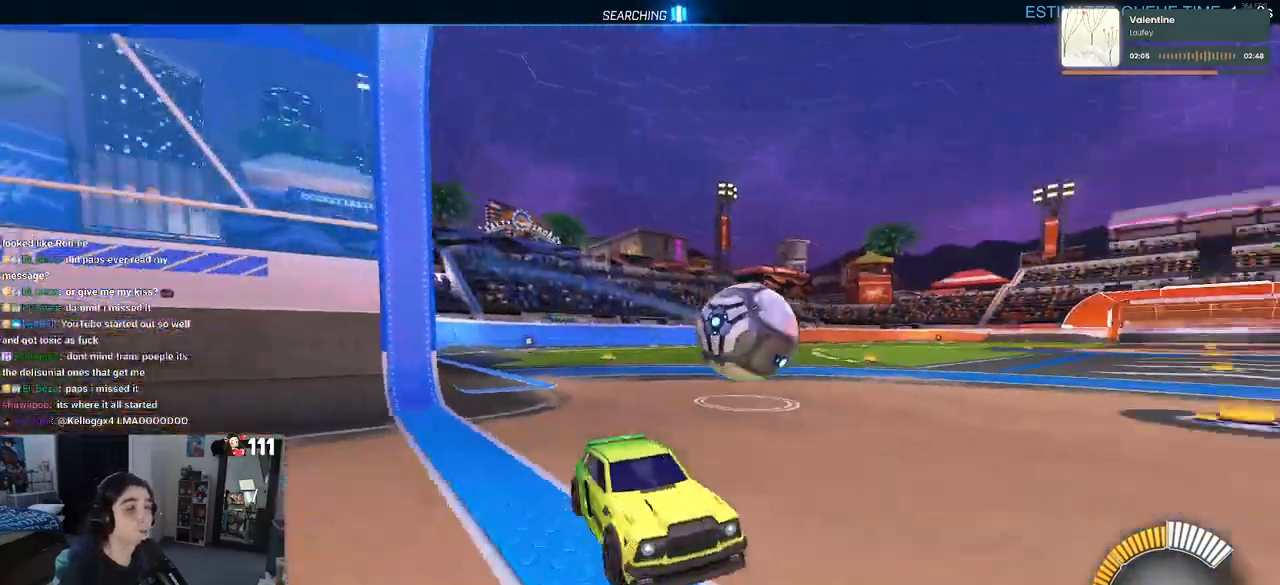
{"buttons": [], "left_stick": "left", "right_stick": "center", "events": [[100, "SQUARE", "up"]]}
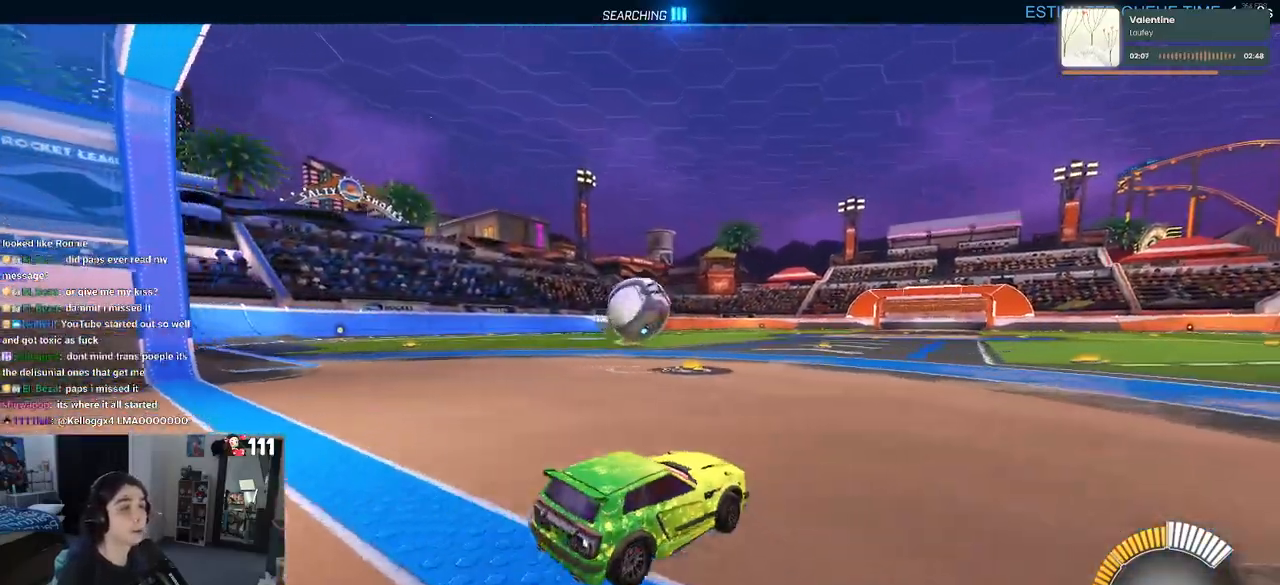
{"buttons": [], "left_stick": "right", "right_stick": "center", "events": [[317, "left_stick", "center"], [383, "left_stick", "right"]]}
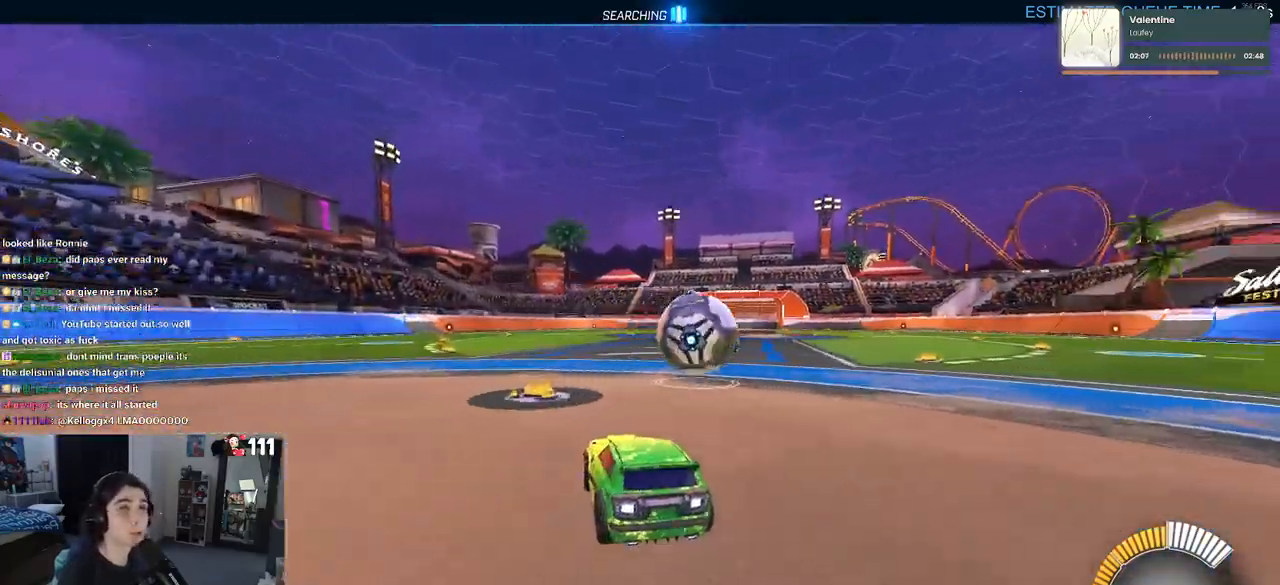
{"buttons": [], "left_stick": "right", "right_stick": "center", "events": [[350, "left_stick", "center"], [500, "left_stick", "right"]]}
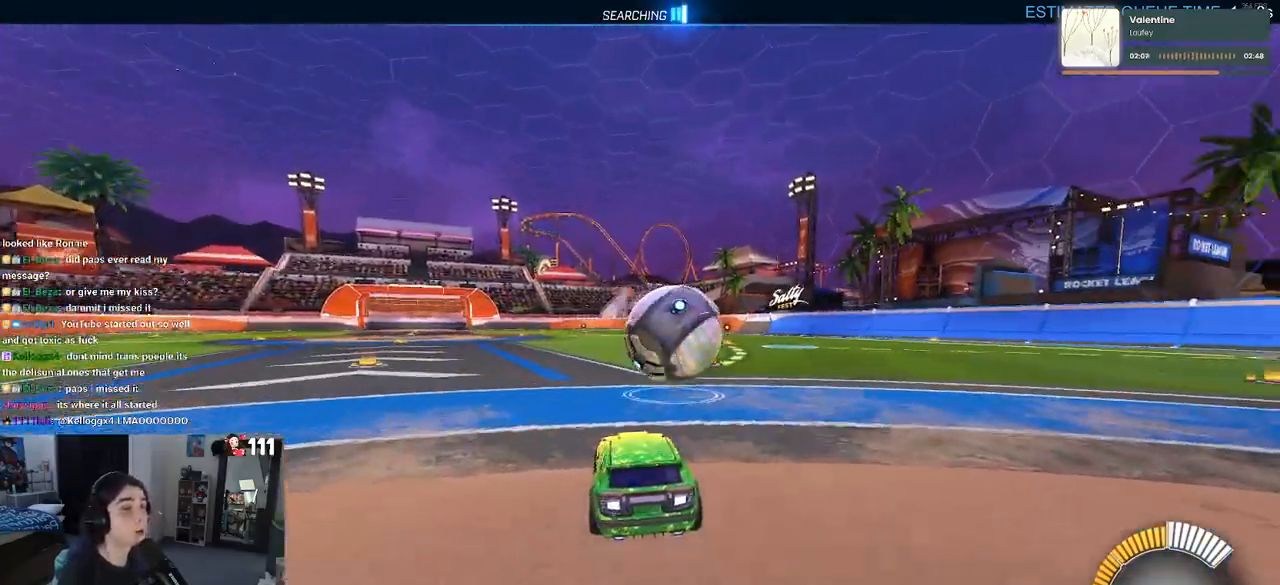
{"buttons": ["CROSS", "R1"], "left_stick": "center", "right_stick": "center", "events": [[183, "left_stick", "center"], [417, "CROSS", "down"], [417, "R1", "down"]]}
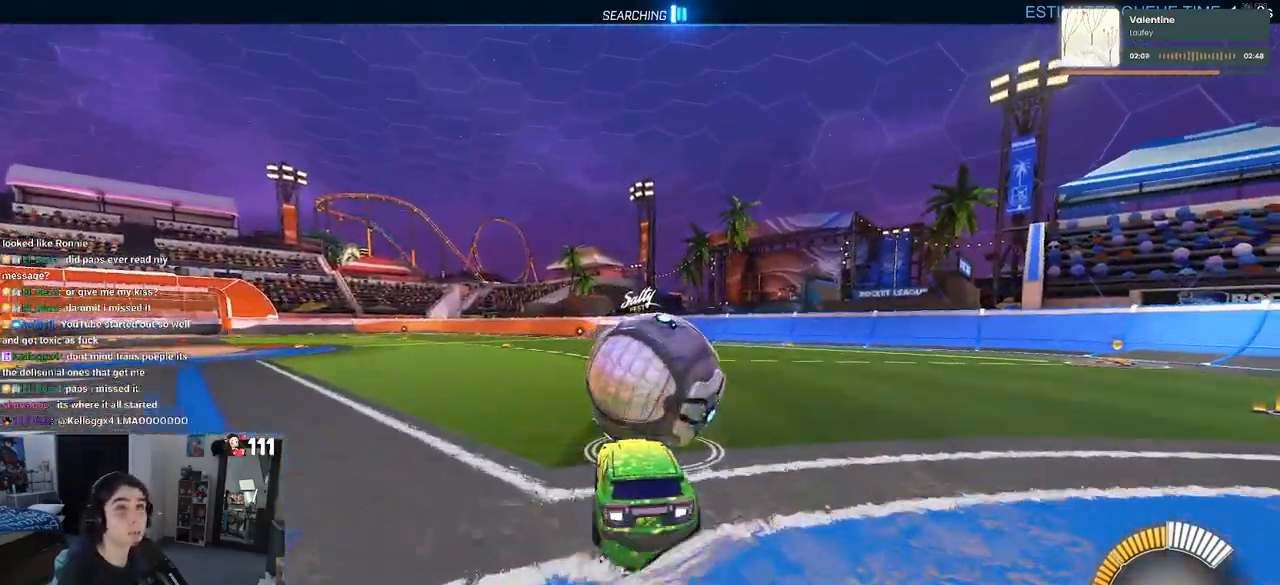
{"buttons": ["SQUARE"], "left_stick": "down-right", "right_stick": "center", "events": [[17, "CROSS", "up"], [17, "left_stick", "up-right"], [100, "CROSS", "down"], [150, "SQUARE", "down"], [183, "left_stick", "down-right"], [200, "CROSS", "up"], [250, "left_stick", "down"], [333, "R1", "up"], [383, "left_stick", "down-right"]]}
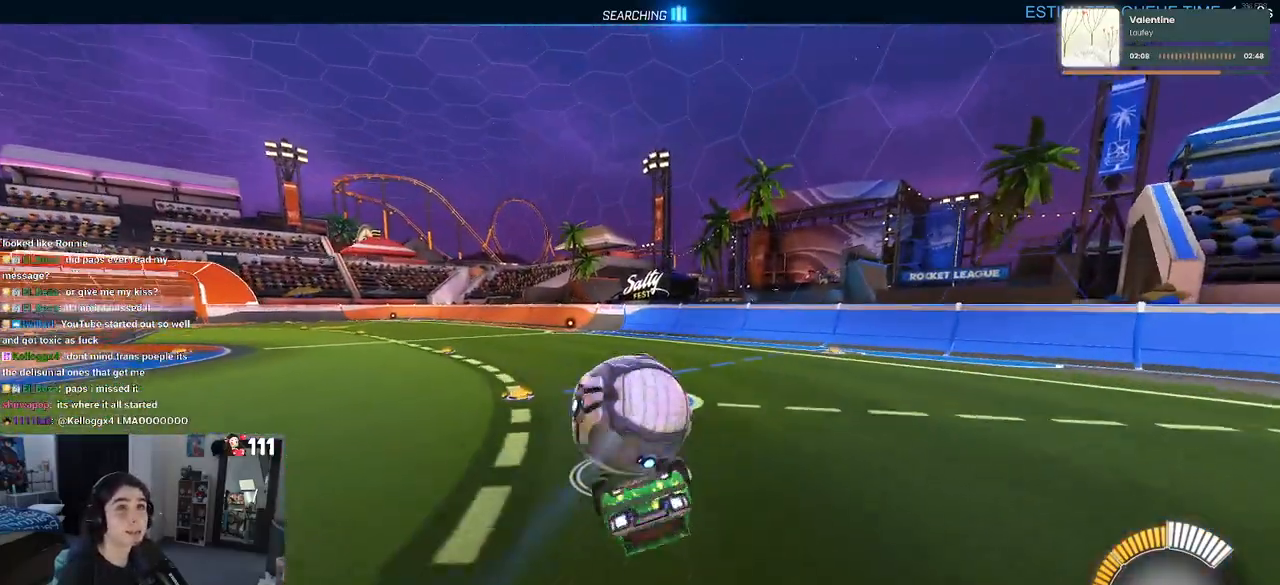
{"buttons": [], "left_stick": "down-right", "right_stick": "center", "events": [[383, "SQUARE", "up"]]}
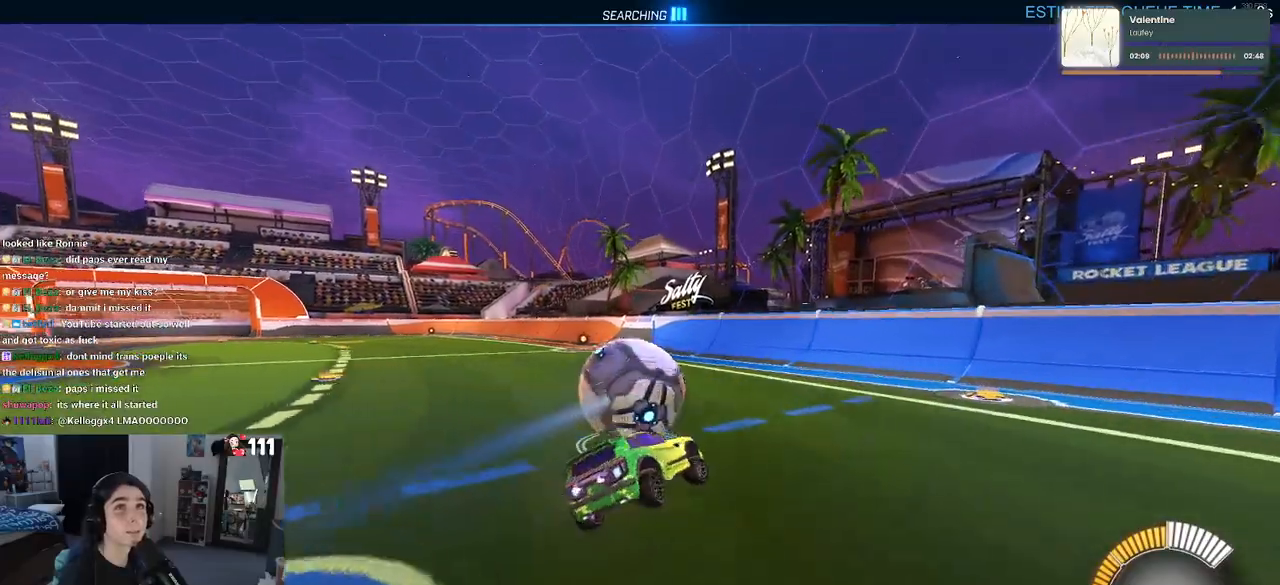
{"buttons": [], "left_stick": "down-left", "right_stick": "center", "events": [[250, "left_stick", "center"], [433, "left_stick", "down-left"]]}
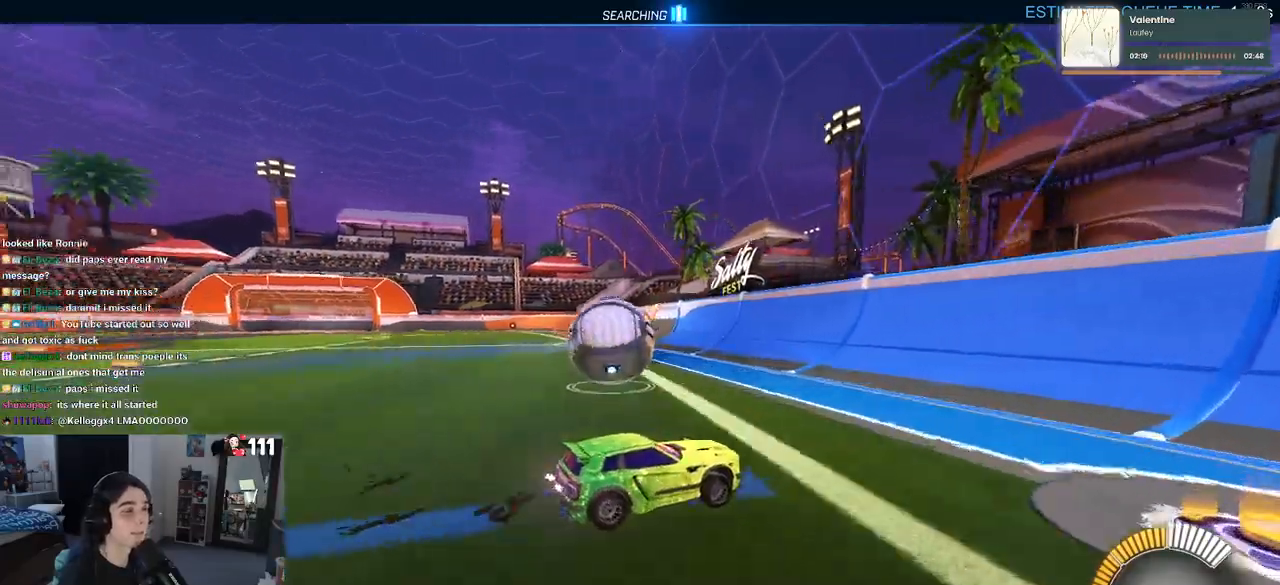
{"buttons": ["R1"], "left_stick": "center", "right_stick": "center", "events": [[83, "left_stick", "left"], [250, "R1", "down"], [467, "left_stick", "center"]]}
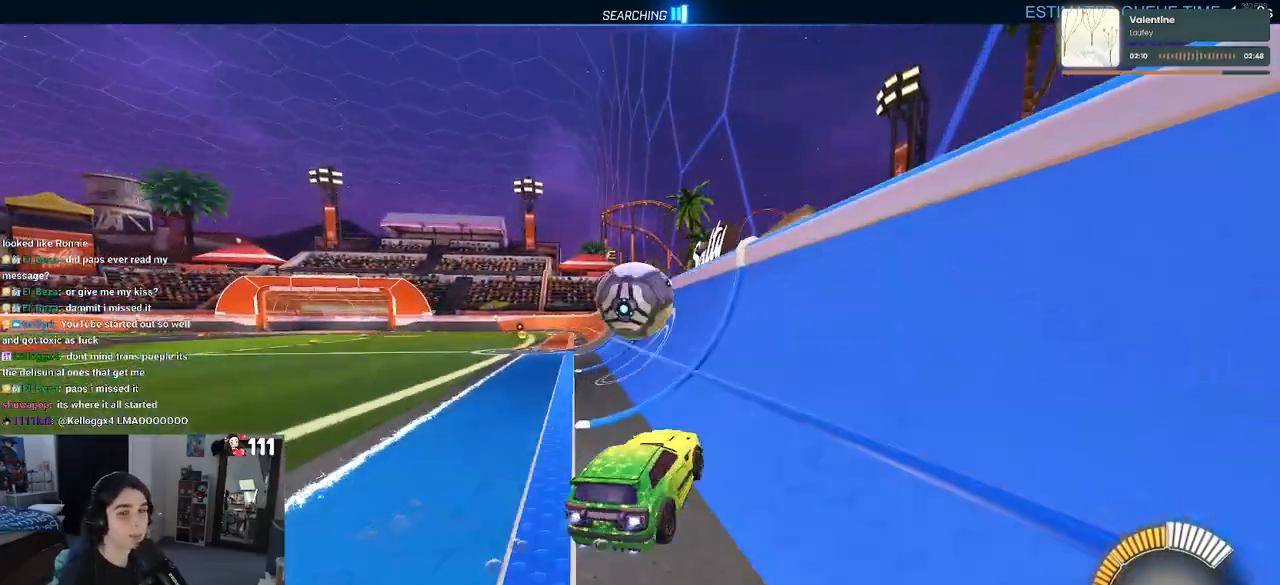
{"buttons": [], "left_stick": "left", "right_stick": "center", "events": [[267, "left_stick", "right"], [433, "R1", "up"], [433, "left_stick", "center"], [500, "left_stick", "left"]]}
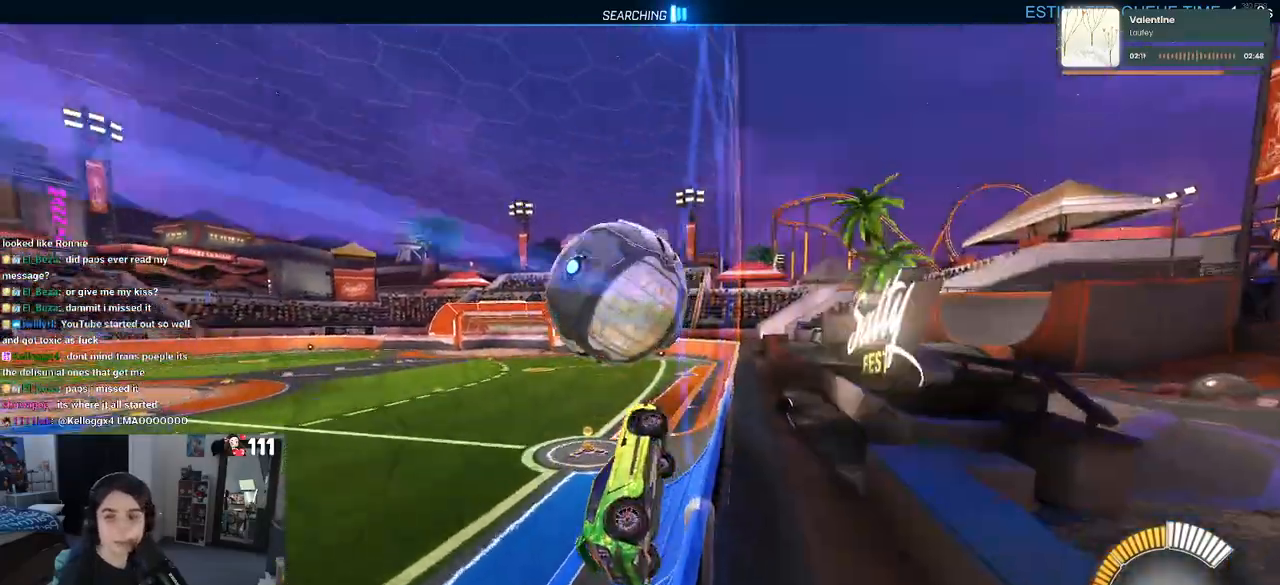
{"buttons": ["L1"], "left_stick": "right", "right_stick": "center", "events": [[167, "left_stick", "center"], [250, "left_stick", "right"], [333, "CROSS", "down"], [367, "L1", "down"], [467, "CROSS", "up"]]}
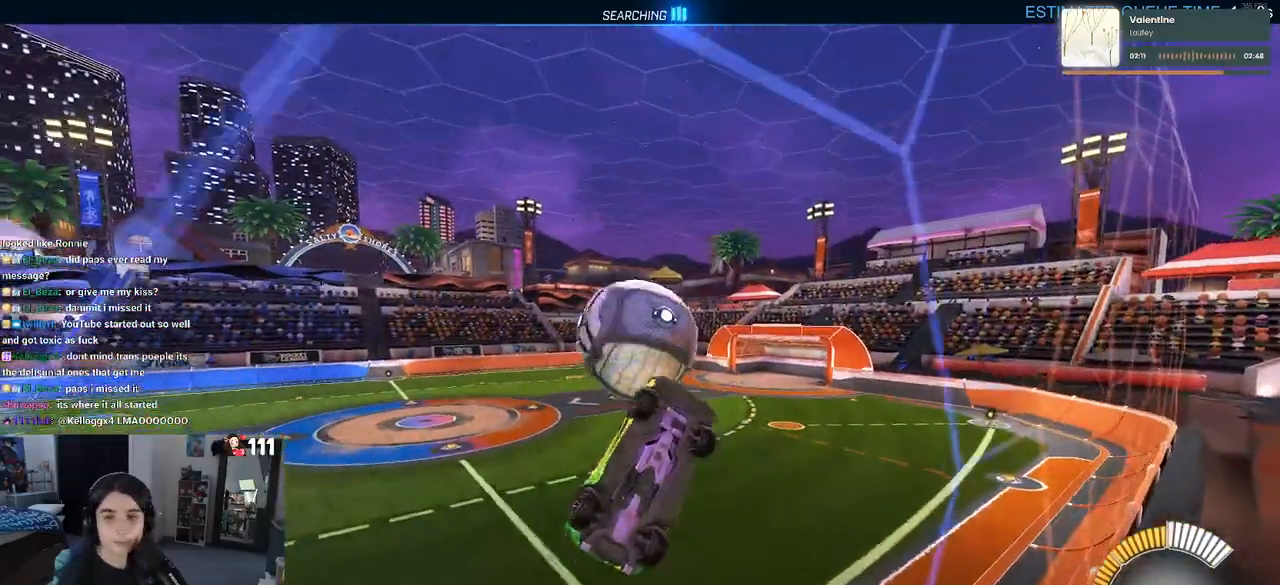
{"buttons": ["L1"], "left_stick": "down-right", "right_stick": "center", "events": [[233, "left_stick", "down-right"]]}
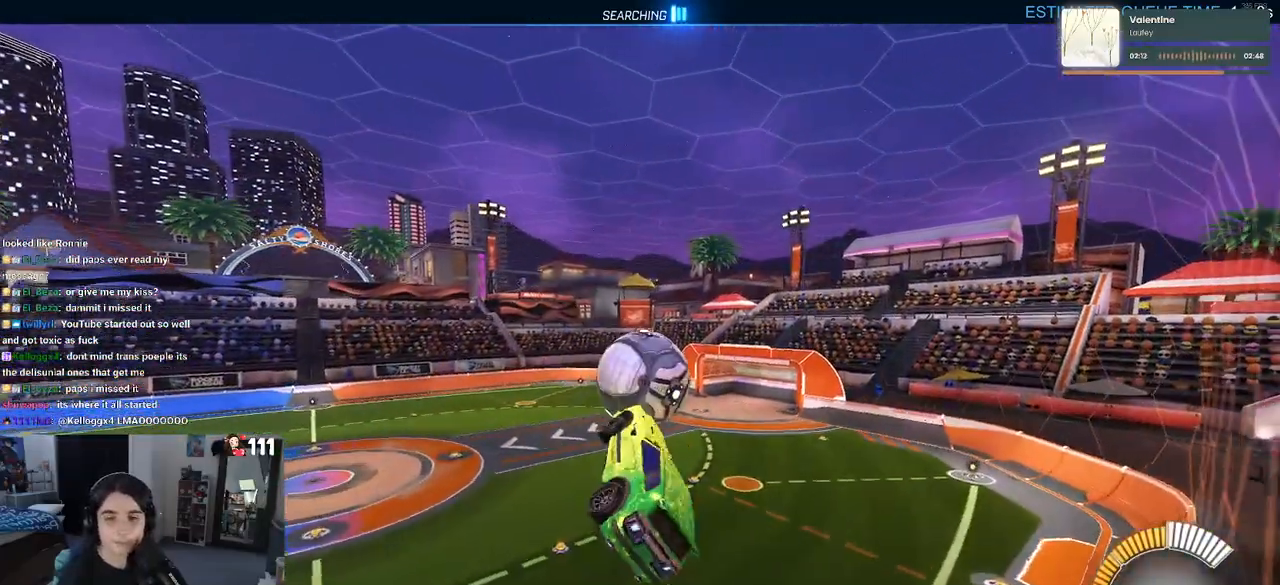
{"buttons": ["R1"], "left_stick": "down-right", "right_stick": "center", "events": [[100, "left_stick", "up-right"], [117, "L1", "up"], [183, "R1", "down"], [183, "left_stick", "up-left"], [217, "CROSS", "down"], [300, "left_stick", "center"], [317, "CROSS", "up"], [367, "left_stick", "down-right"]]}
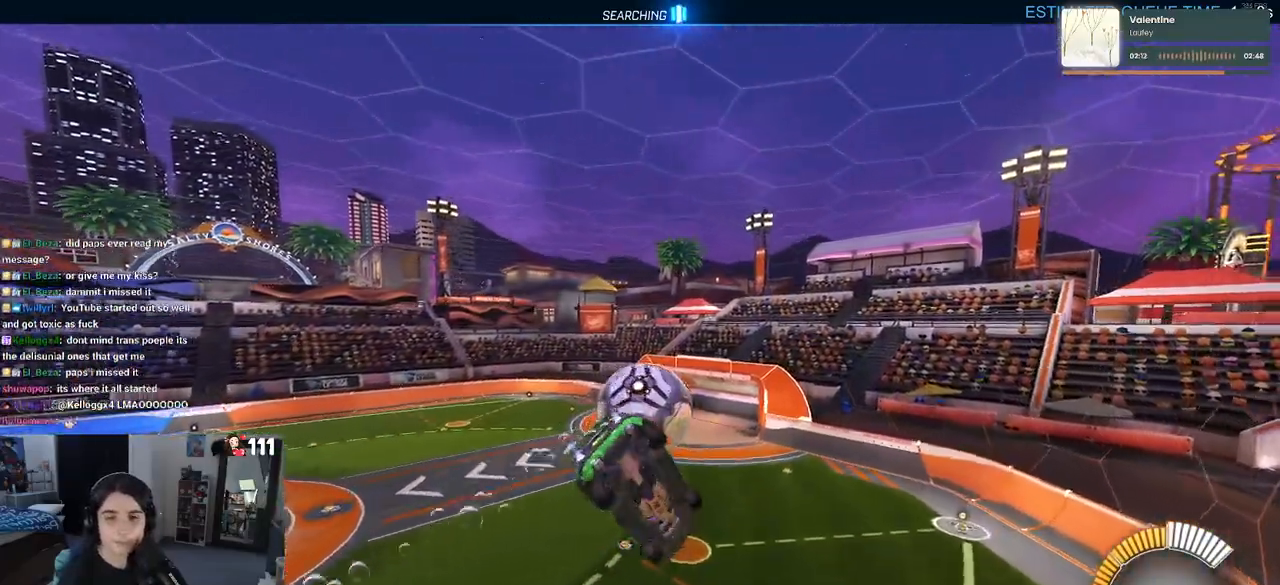
{"buttons": [], "left_stick": "down-right", "right_stick": "center", "events": [[83, "R1", "up"]]}
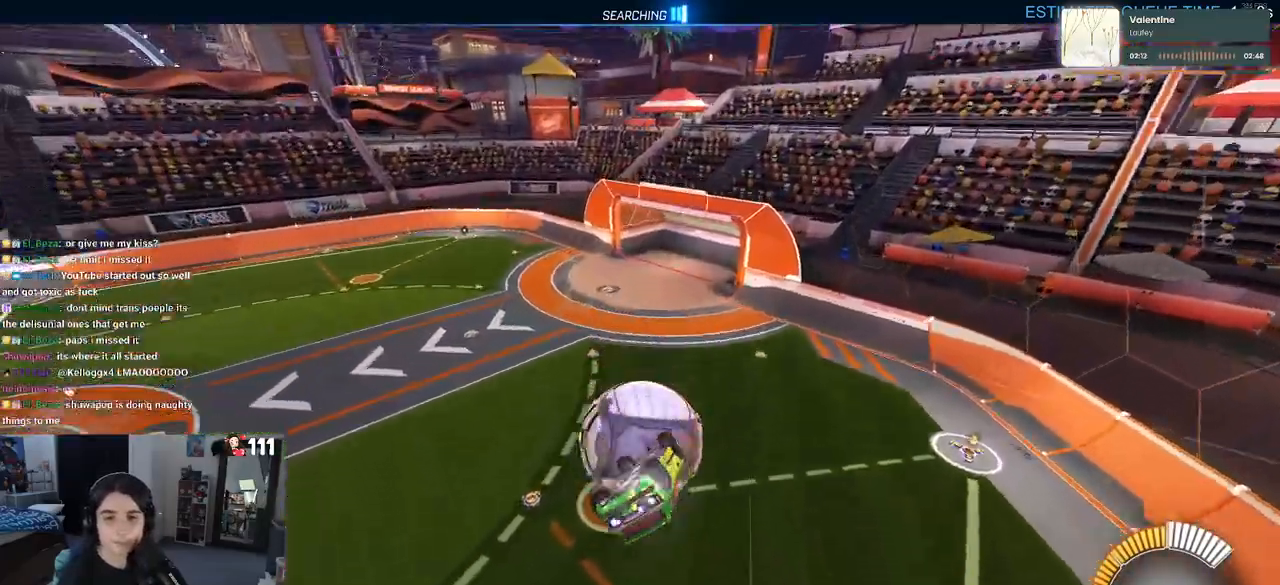
{"buttons": ["SQUARE"], "left_stick": "down-right", "right_stick": "center", "events": [[283, "SQUARE", "down"]]}